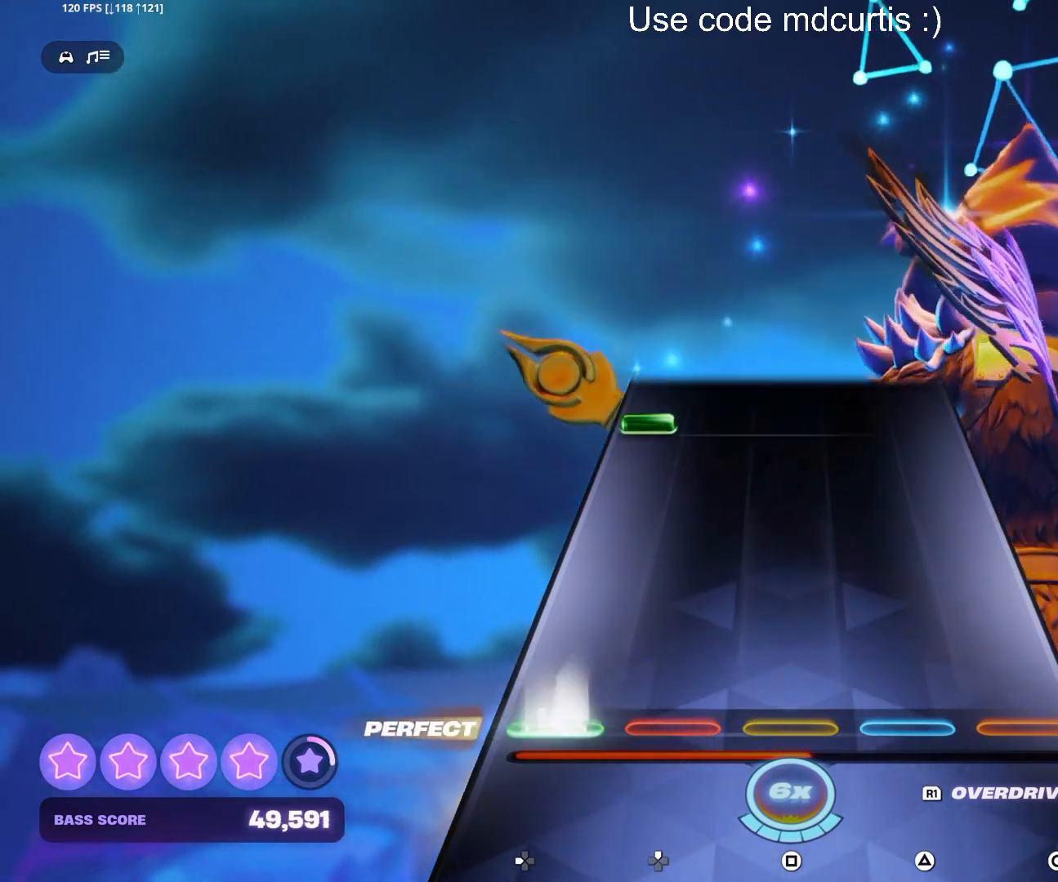
Gameplay with a controller (PlayStation layout); each line is a JSON object with the inputs held at the frame after it. "events" lists button and stick changes between this image and that frame as [ms after this image, input, new state], when the widget could be followed in between. Not read: left_stick right_stick.
{"buttons": ["DPAD_LEFT"], "events": [[100, "DPAD_LEFT", "up"], [400, "DPAD_LEFT", "down"]]}
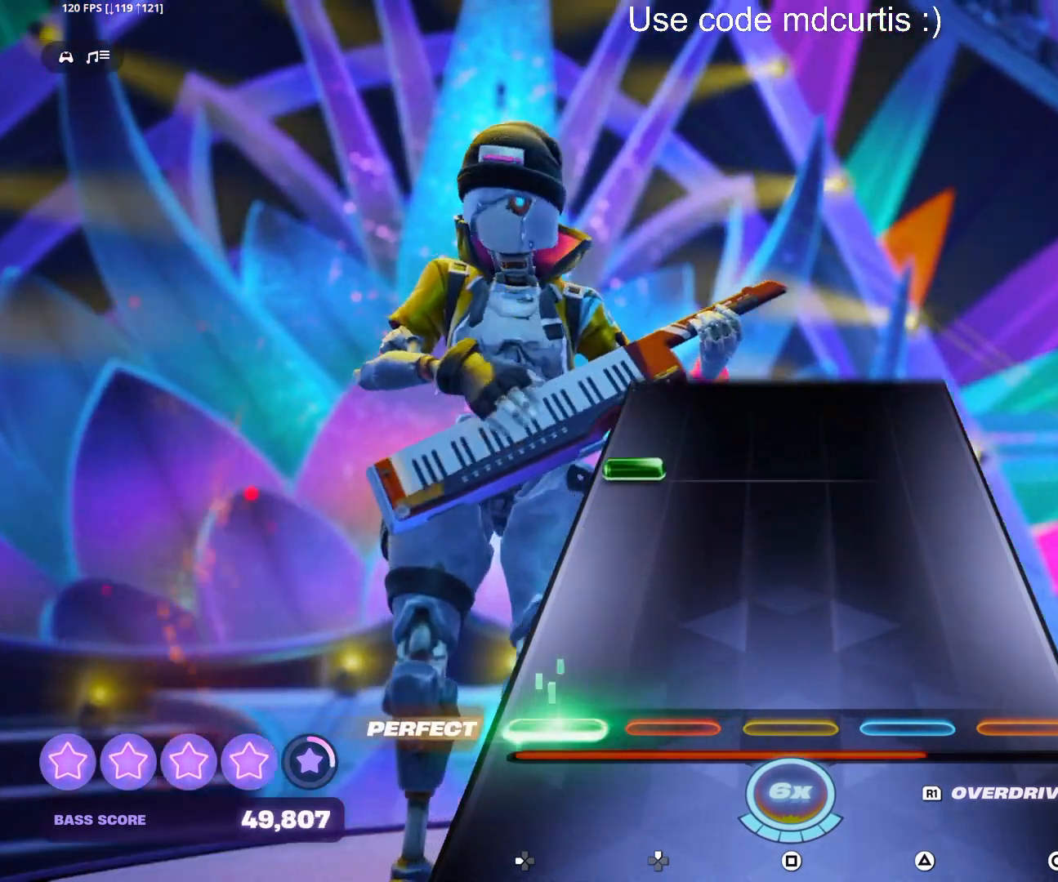
{"buttons": [], "events": [[17, "DPAD_LEFT", "up"], [283, "DPAD_LEFT", "down"], [400, "DPAD_LEFT", "up"]]}
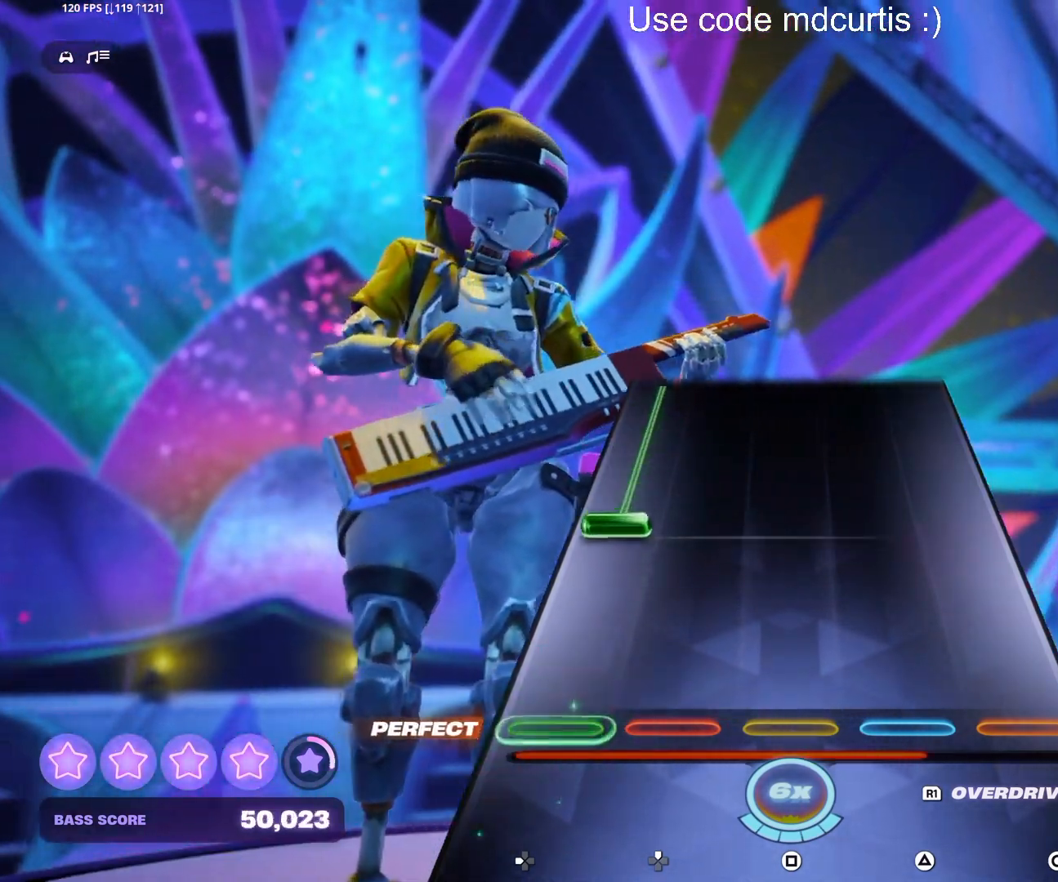
{"buttons": ["DPAD_LEFT"], "events": [[200, "DPAD_LEFT", "down"]]}
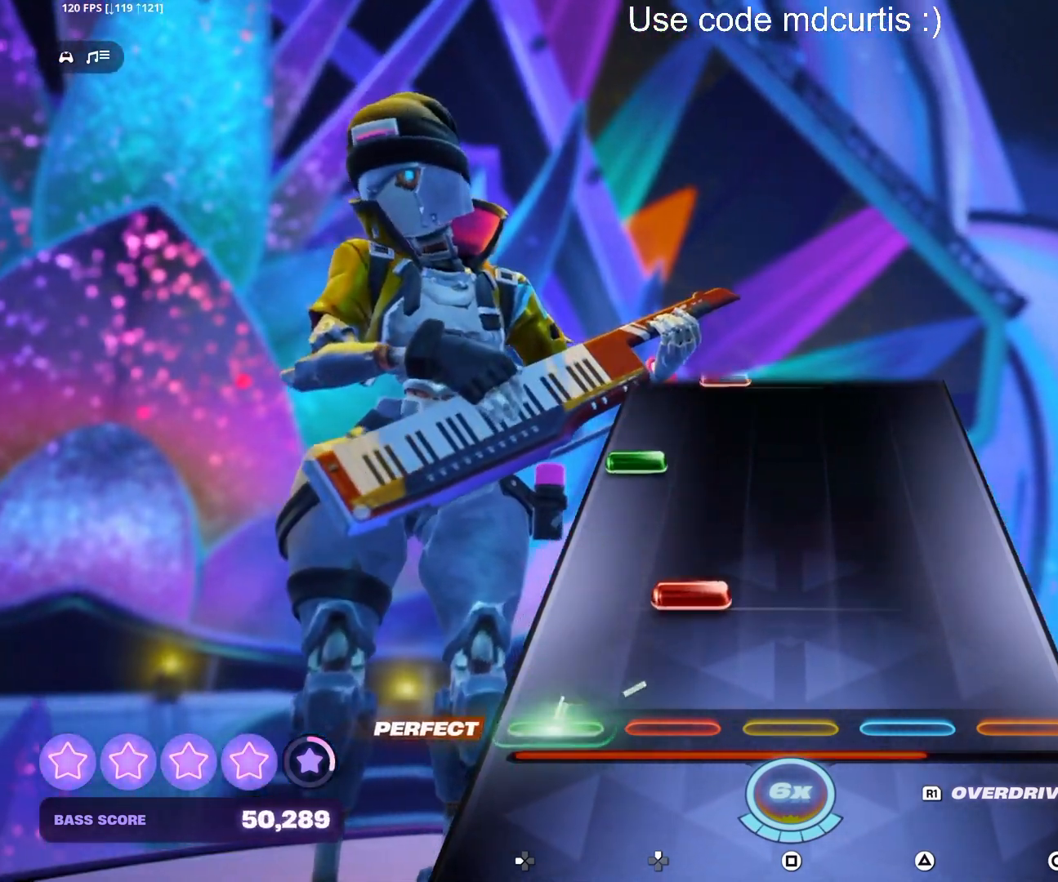
{"buttons": [], "events": [[33, "DPAD_LEFT", "up"], [133, "DPAD_UP", "down"], [217, "DPAD_UP", "up"], [333, "DPAD_LEFT", "down"], [433, "DPAD_LEFT", "up"]]}
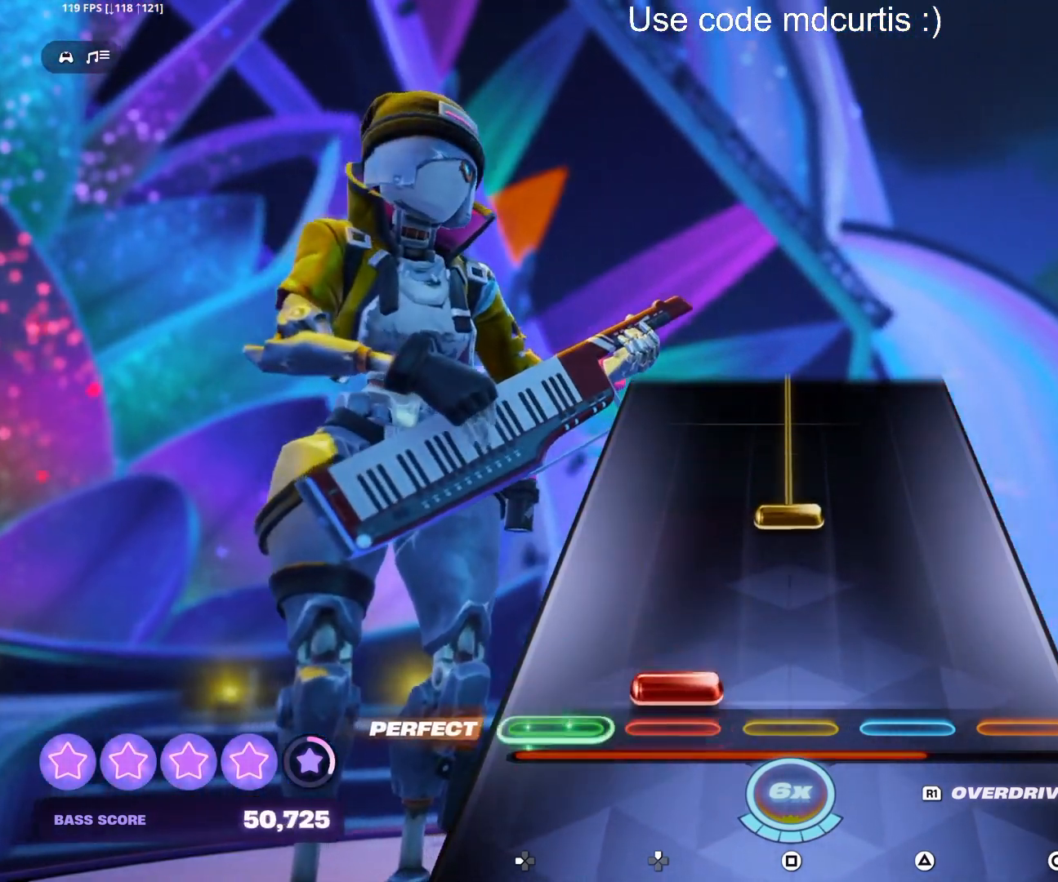
{"buttons": ["SQUARE"], "events": [[33, "R1", "down"], [117, "R1", "up"], [217, "SQUARE", "down"]]}
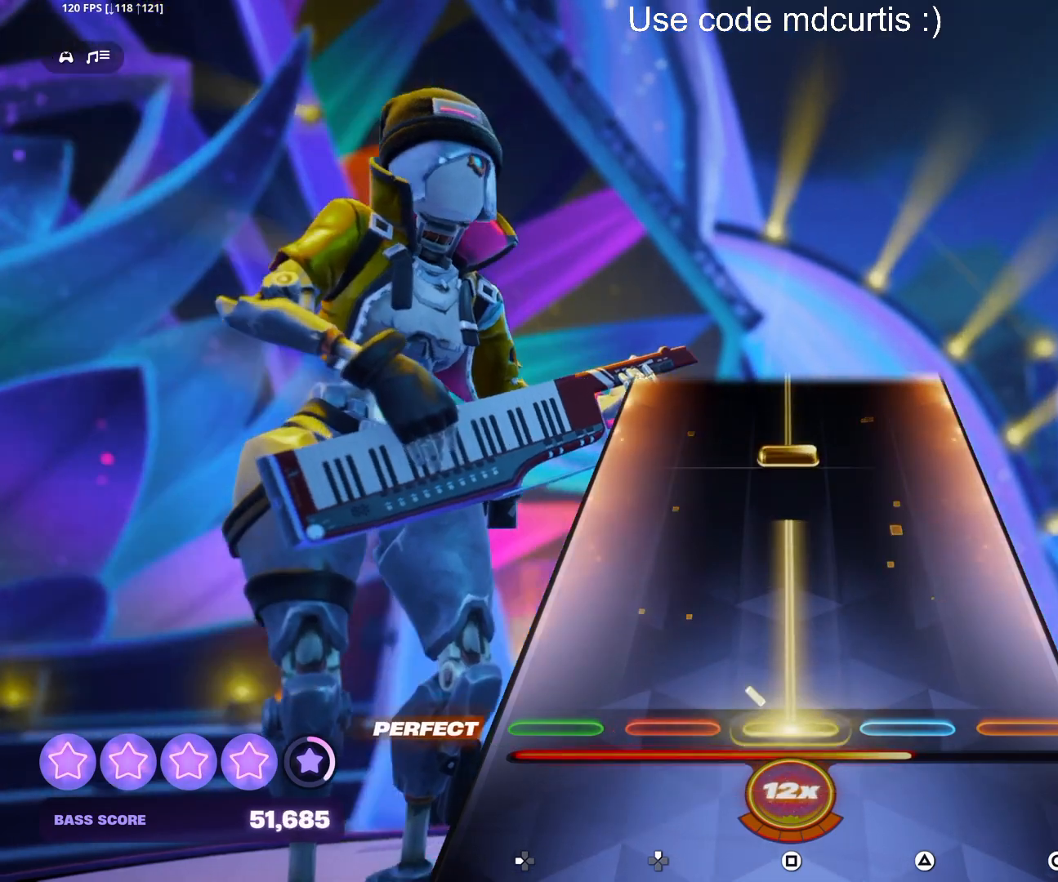
{"buttons": ["SQUARE"], "events": [[267, "SQUARE", "up"], [333, "SQUARE", "down"]]}
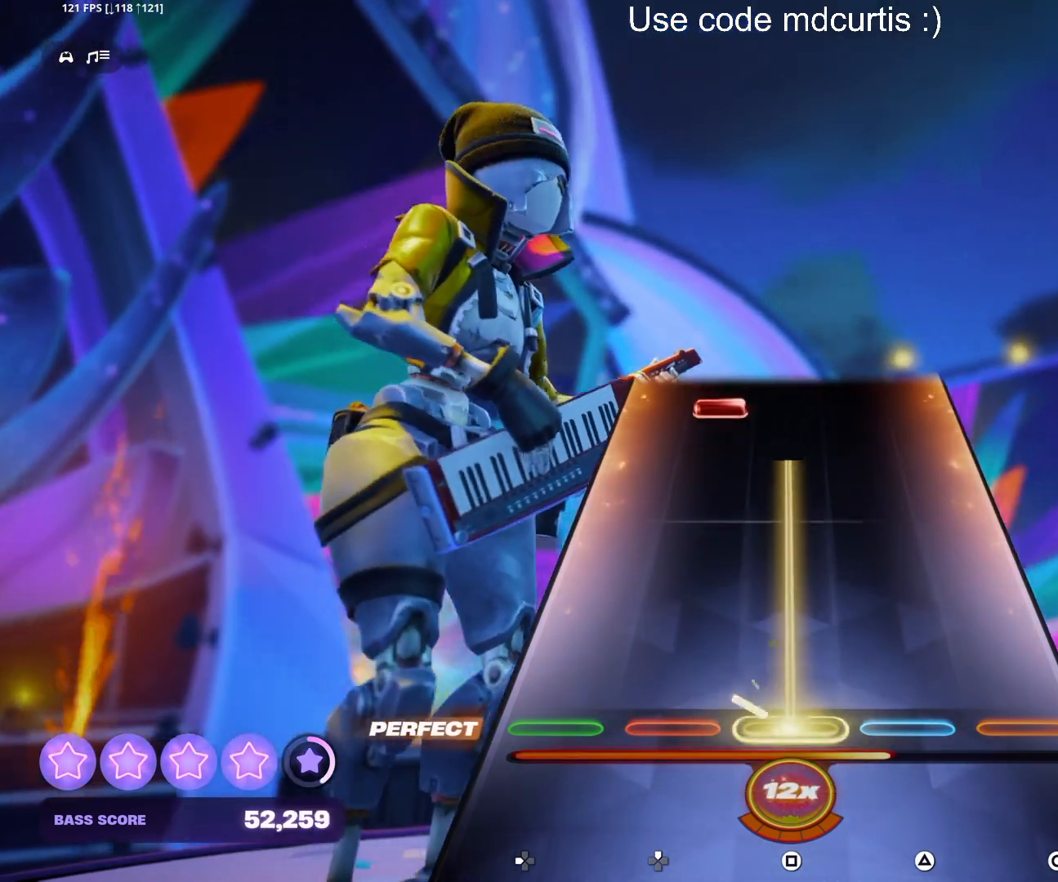
{"buttons": ["DPAD_UP"], "events": [[383, "SQUARE", "up"], [433, "DPAD_UP", "down"]]}
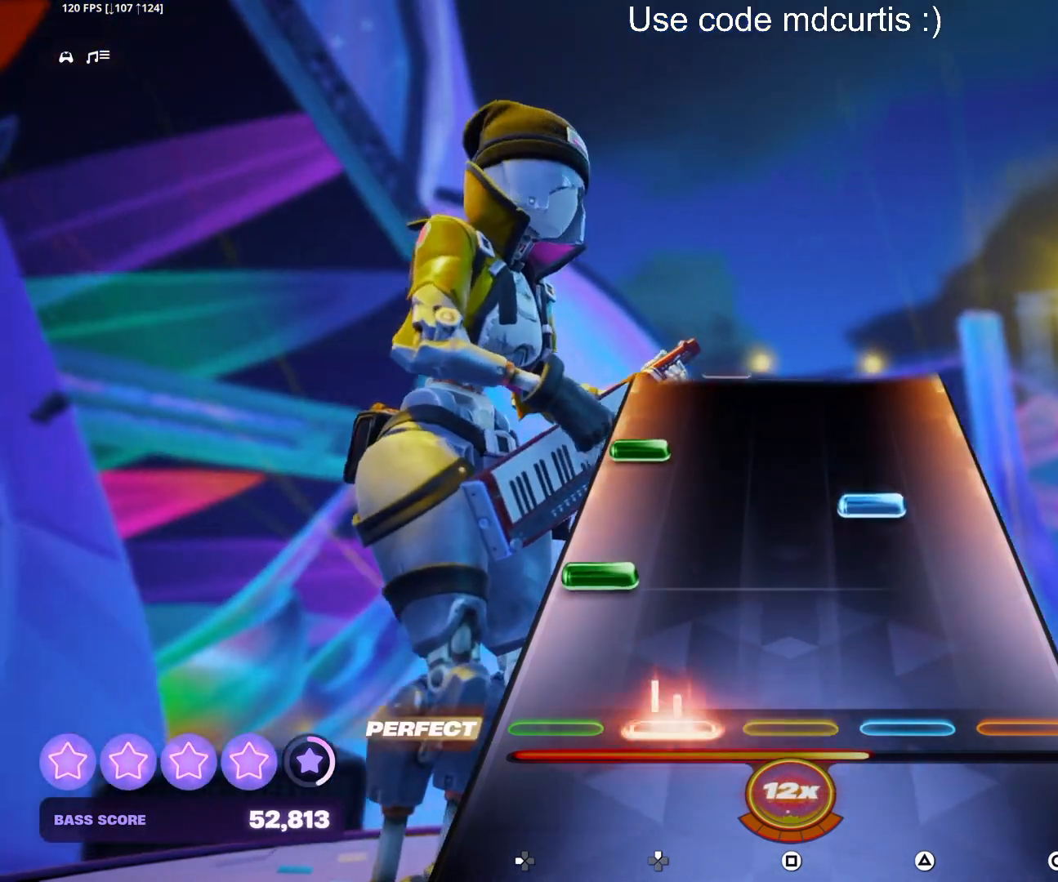
{"buttons": [], "events": [[33, "DPAD_UP", "up"], [150, "DPAD_LEFT", "down"], [233, "DPAD_LEFT", "up"], [250, "TRIANGLE", "down"], [350, "DPAD_LEFT", "down"], [350, "TRIANGLE", "up"], [450, "DPAD_LEFT", "up"]]}
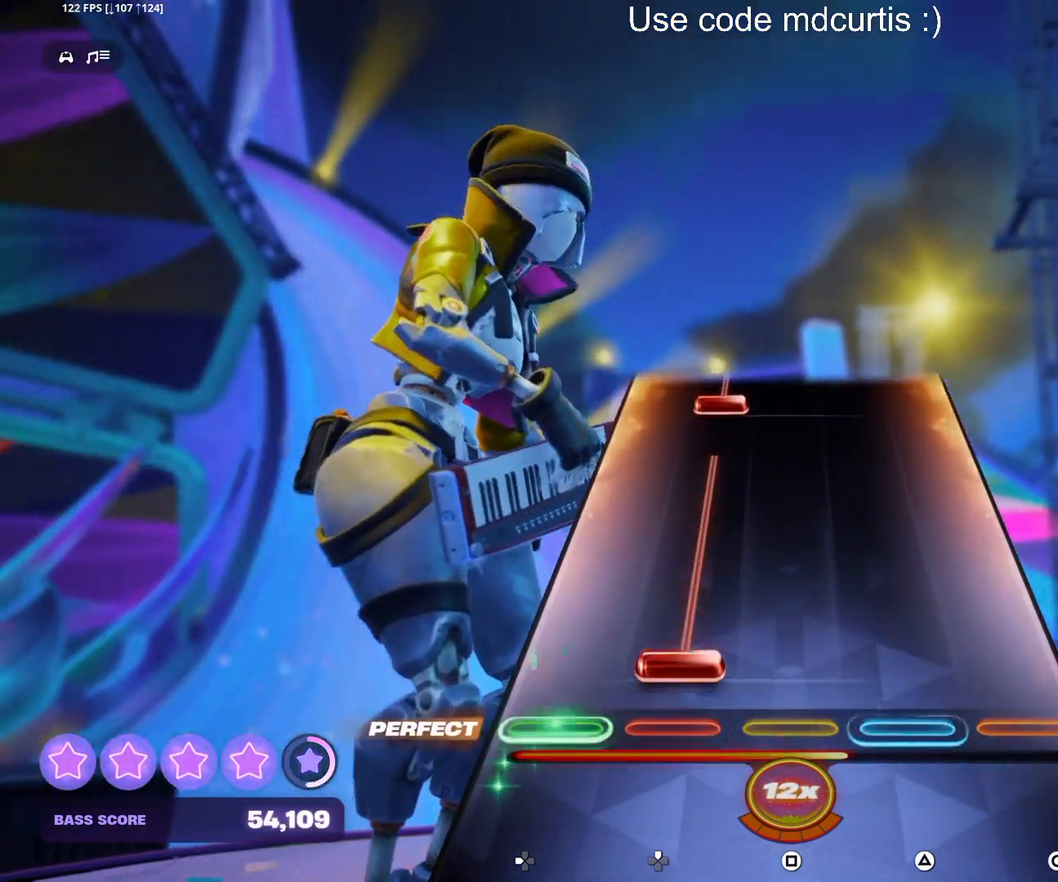
{"buttons": ["DPAD_UP"], "events": [[50, "DPAD_UP", "down"], [350, "DPAD_UP", "up"], [450, "DPAD_UP", "down"]]}
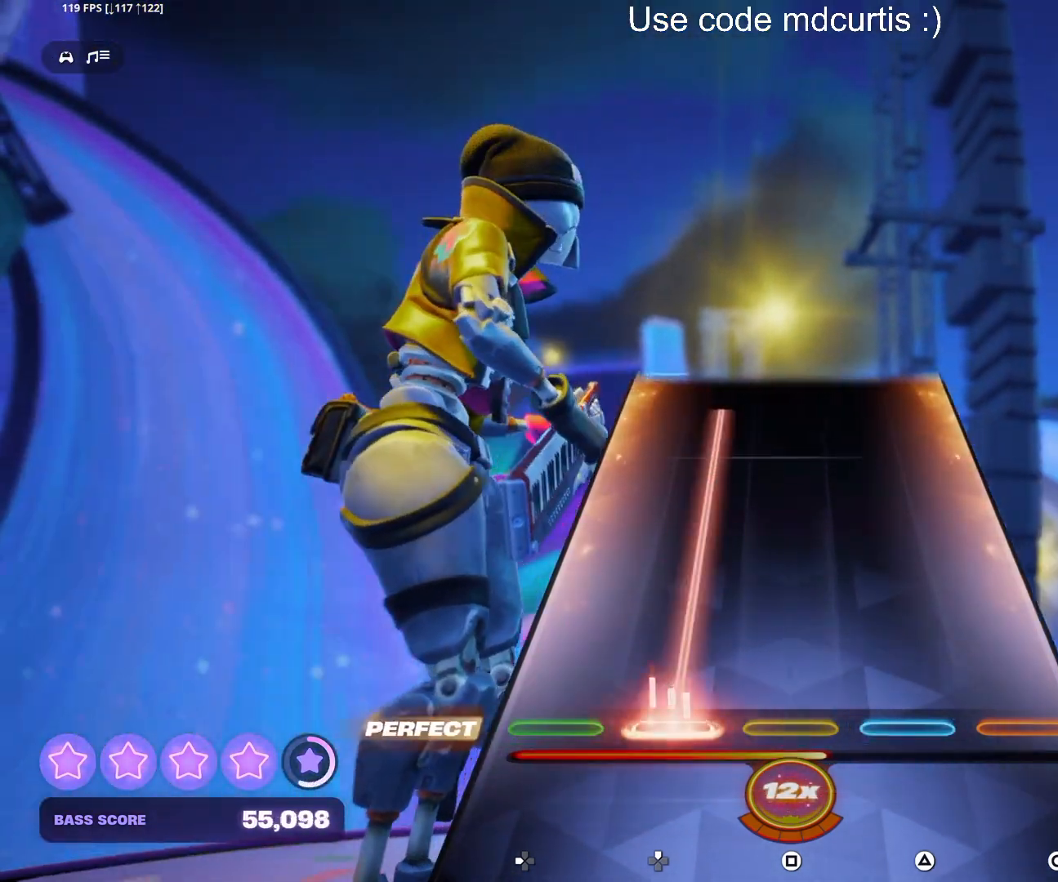
{"buttons": [], "events": [[467, "DPAD_UP", "up"]]}
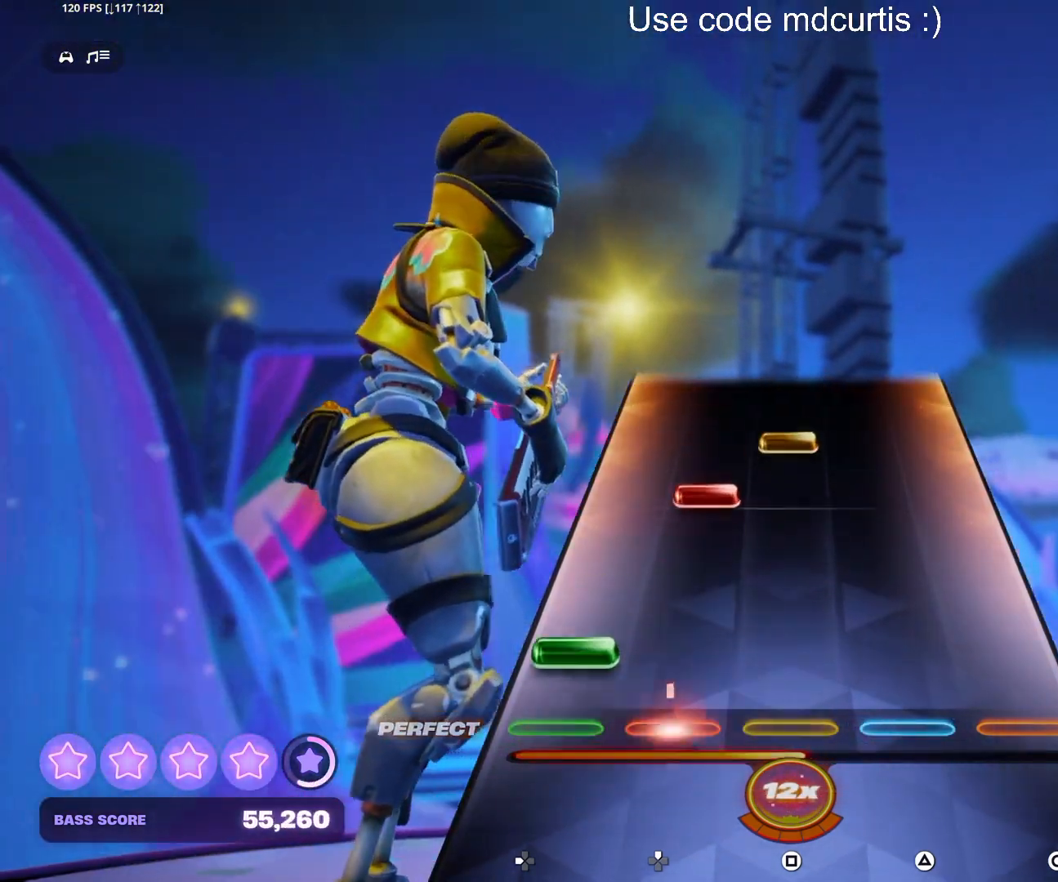
{"buttons": [], "events": [[50, "DPAD_LEFT", "down"], [150, "DPAD_LEFT", "up"], [267, "DPAD_UP", "down"], [333, "DPAD_UP", "up"], [350, "SQUARE", "down"], [467, "SQUARE", "up"]]}
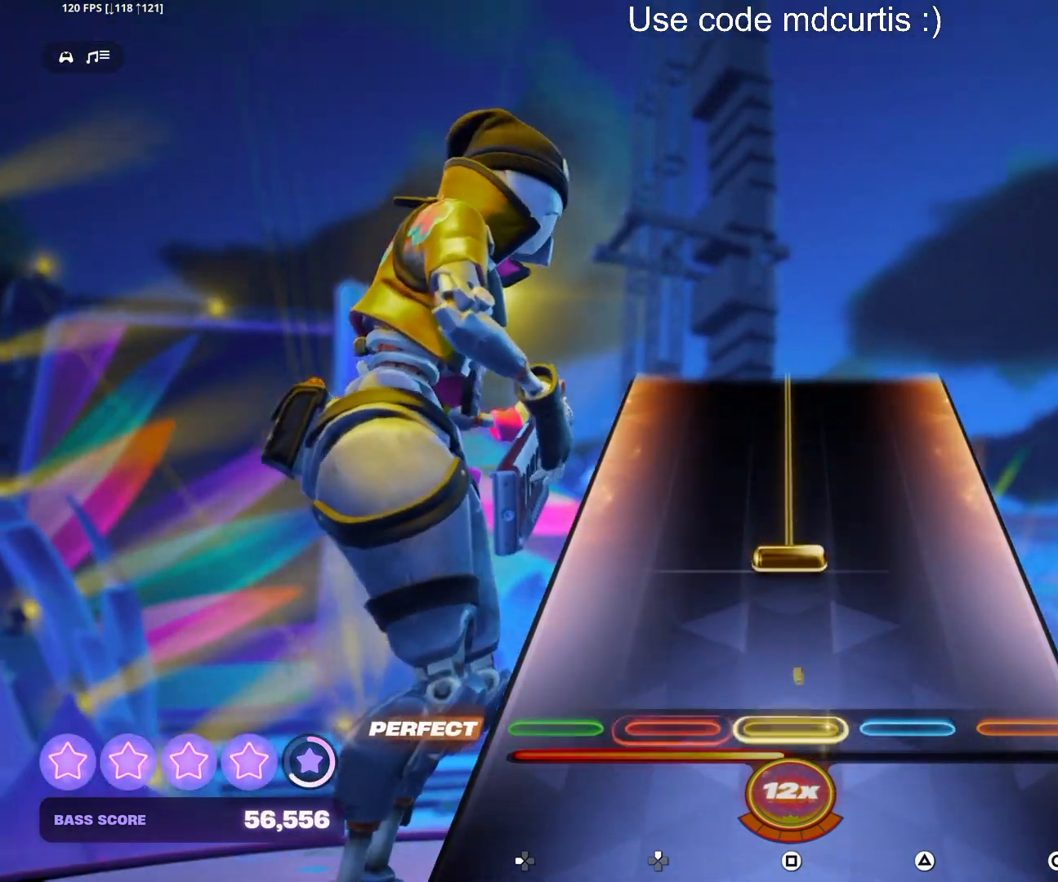
{"buttons": ["SQUARE"], "events": [[183, "SQUARE", "down"]]}
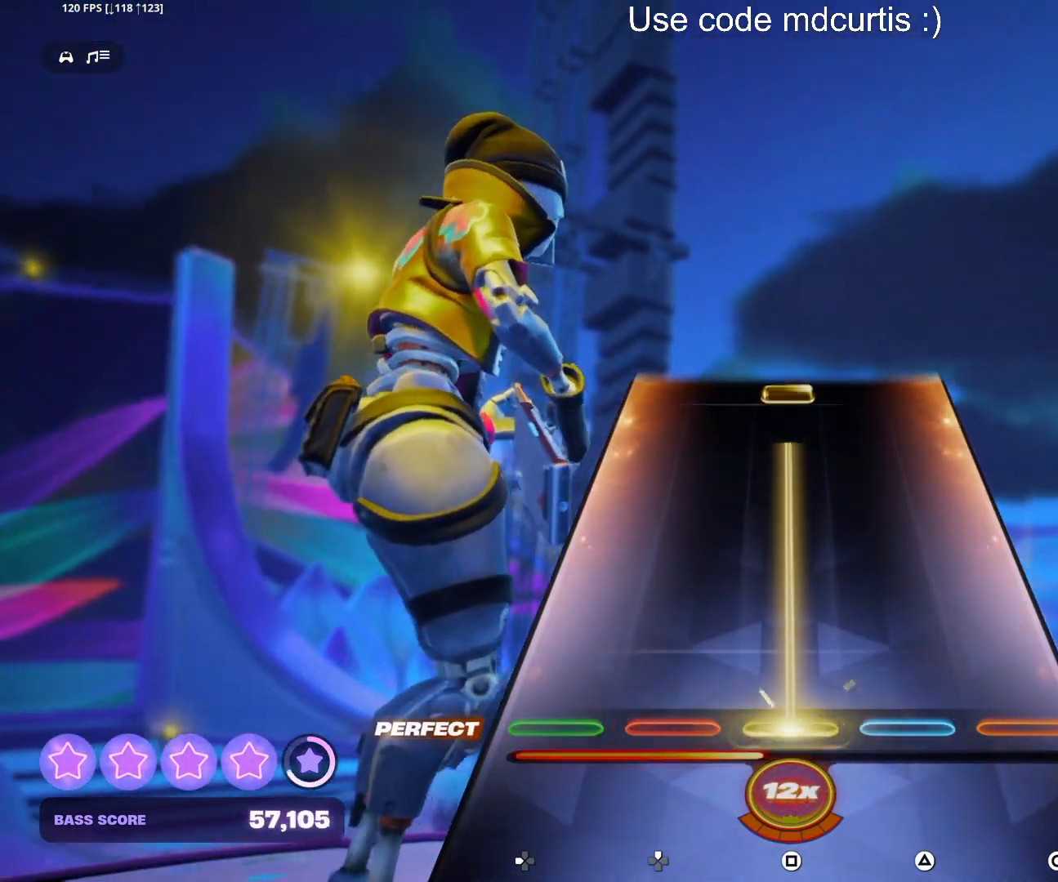
{"buttons": ["SQUARE"], "events": [[417, "SQUARE", "up"], [500, "SQUARE", "down"]]}
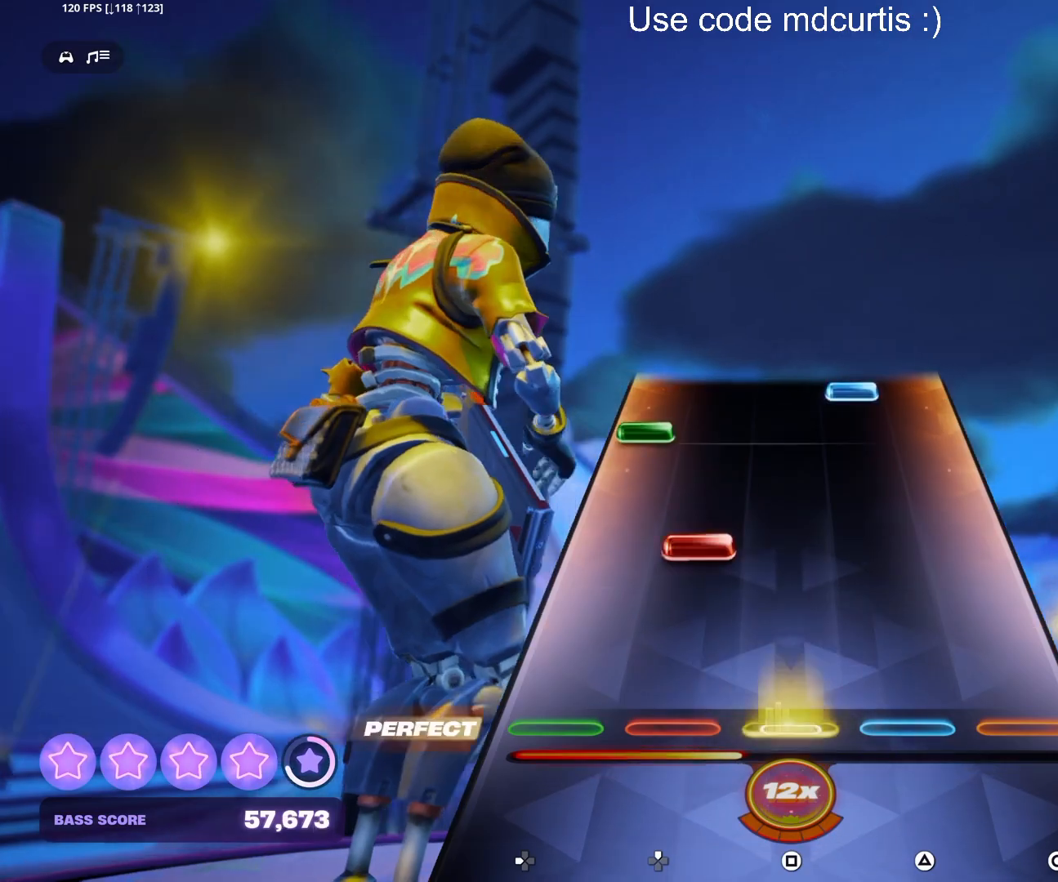
{"buttons": ["TRIANGLE"], "events": [[117, "SQUARE", "up"], [183, "DPAD_UP", "down"], [267, "DPAD_UP", "up"], [367, "DPAD_LEFT", "down"], [467, "DPAD_LEFT", "up"], [483, "TRIANGLE", "down"]]}
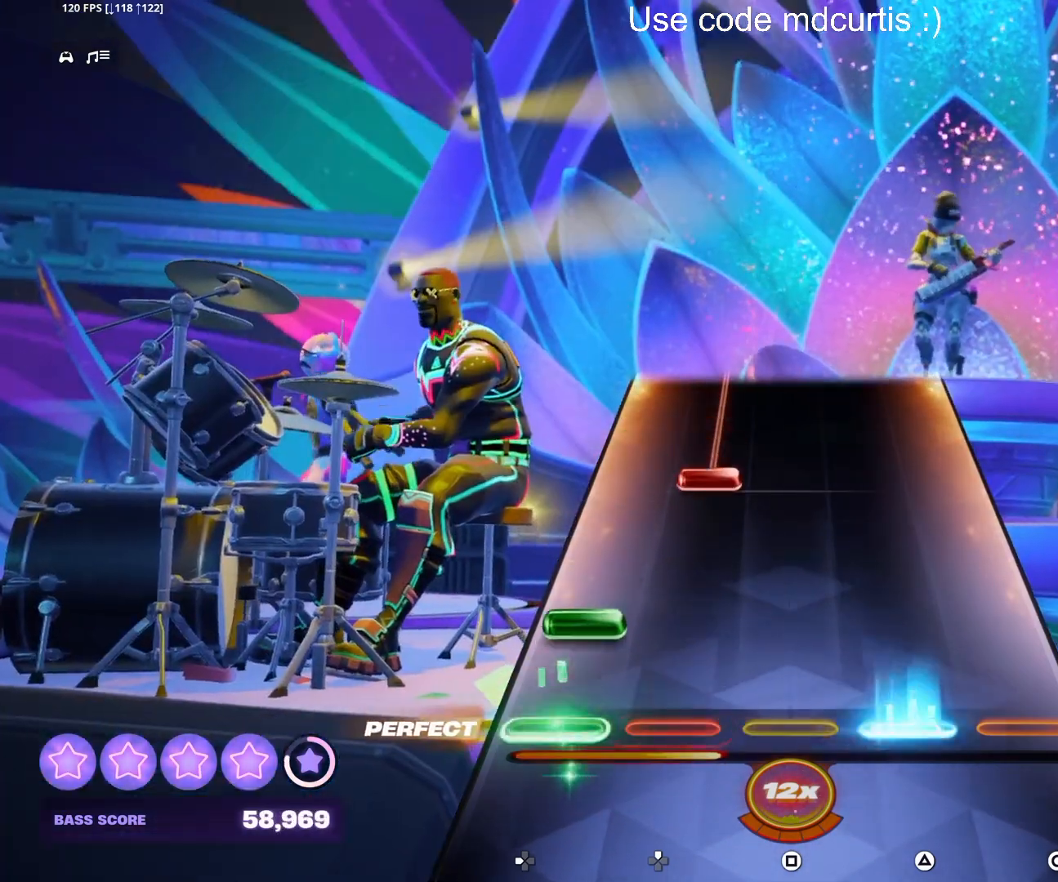
{"buttons": ["DPAD_UP"], "events": [[83, "DPAD_LEFT", "down"], [83, "TRIANGLE", "up"], [183, "DPAD_LEFT", "up"], [283, "DPAD_UP", "down"]]}
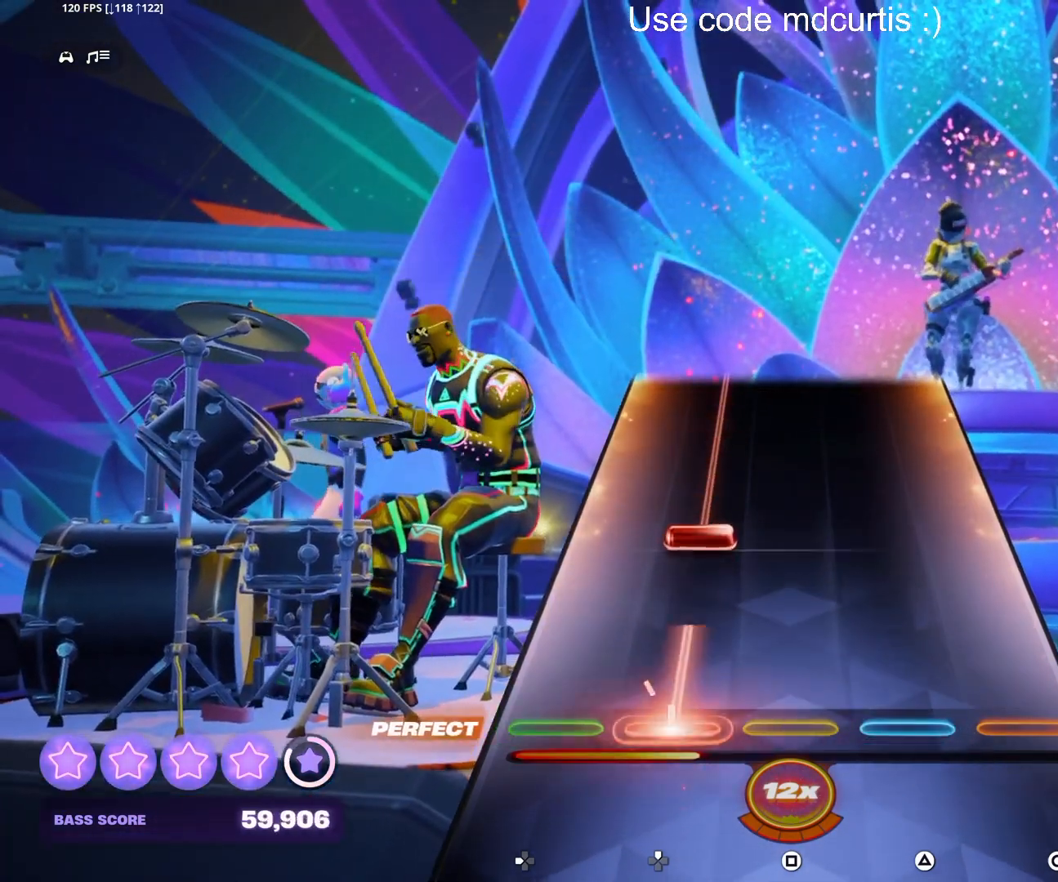
{"buttons": ["DPAD_UP"], "events": [[100, "DPAD_UP", "up"], [200, "DPAD_UP", "down"]]}
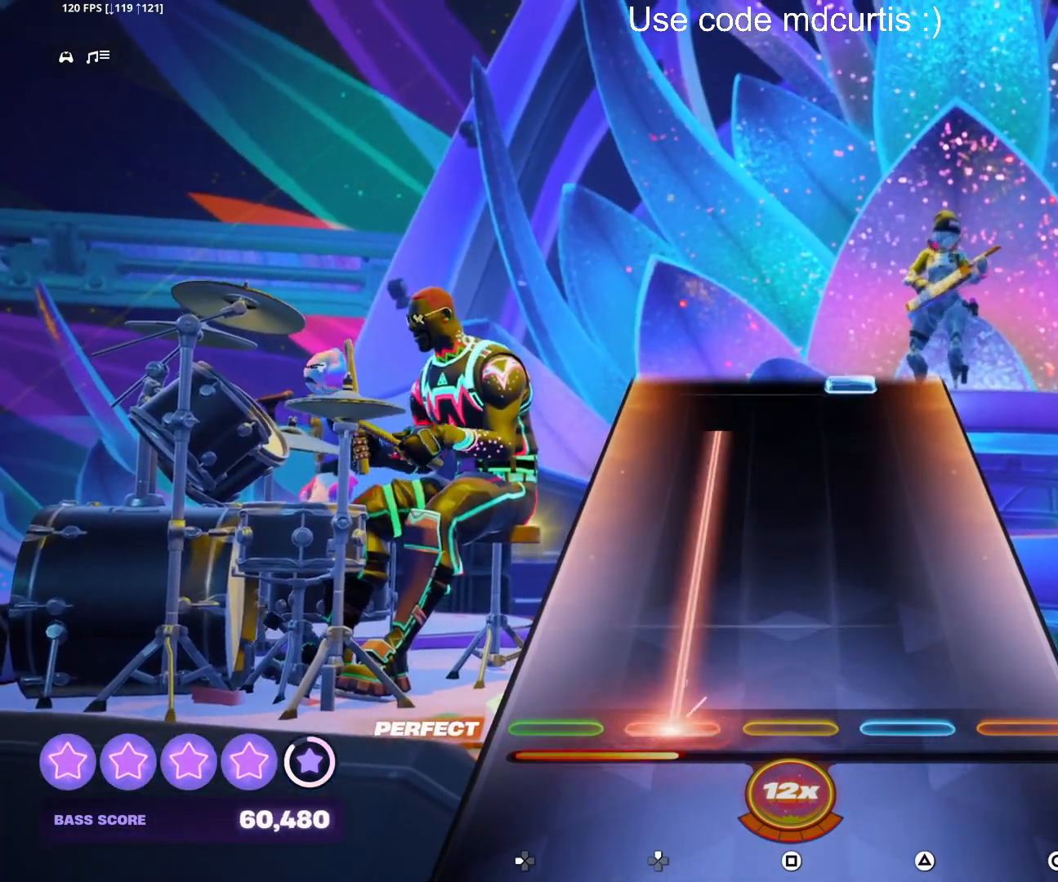
{"buttons": ["TRIANGLE"], "events": [[450, "DPAD_UP", "up"], [500, "TRIANGLE", "down"]]}
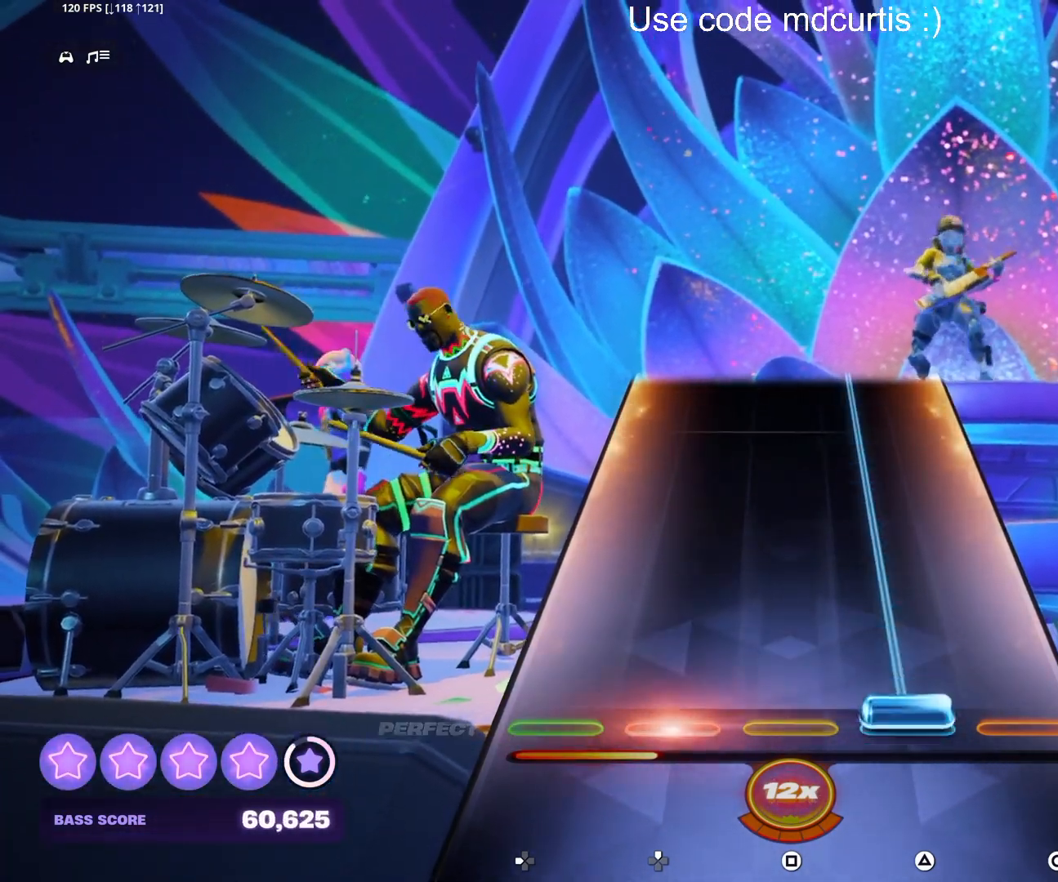
{"buttons": ["TRIANGLE"], "events": []}
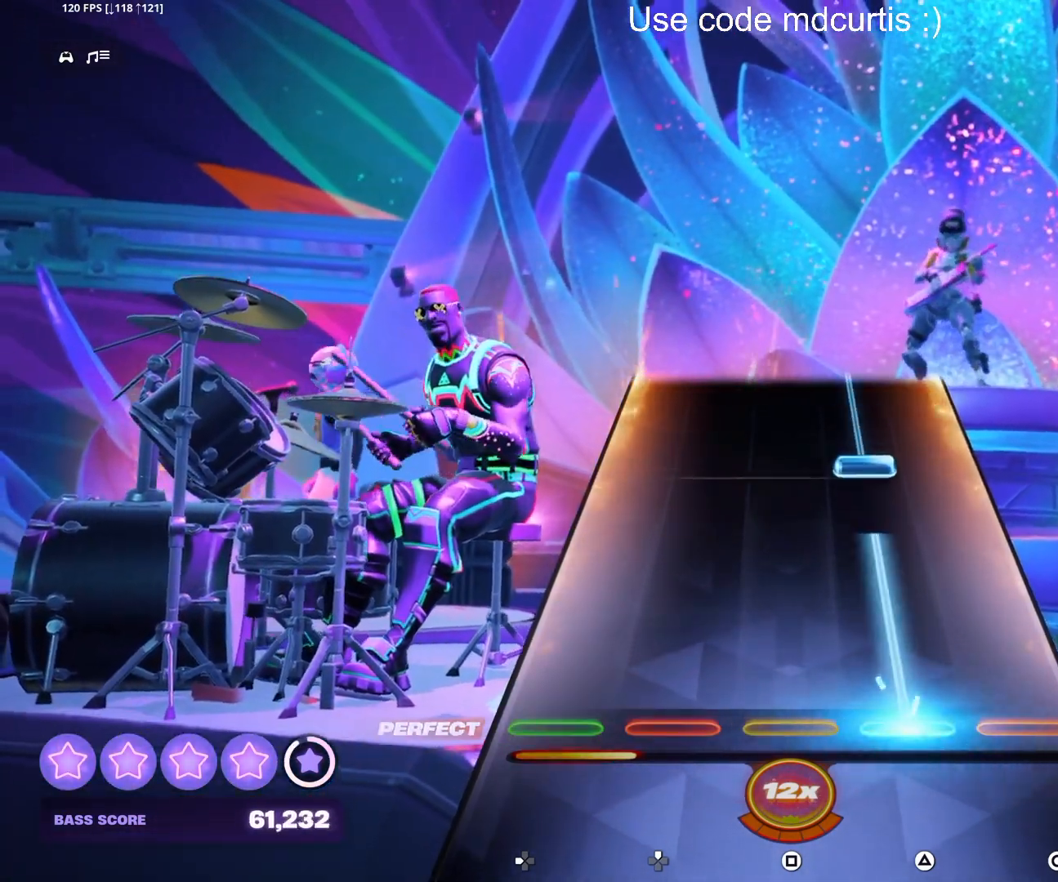
{"buttons": ["TRIANGLE"], "events": [[250, "TRIANGLE", "up"], [317, "TRIANGLE", "down"]]}
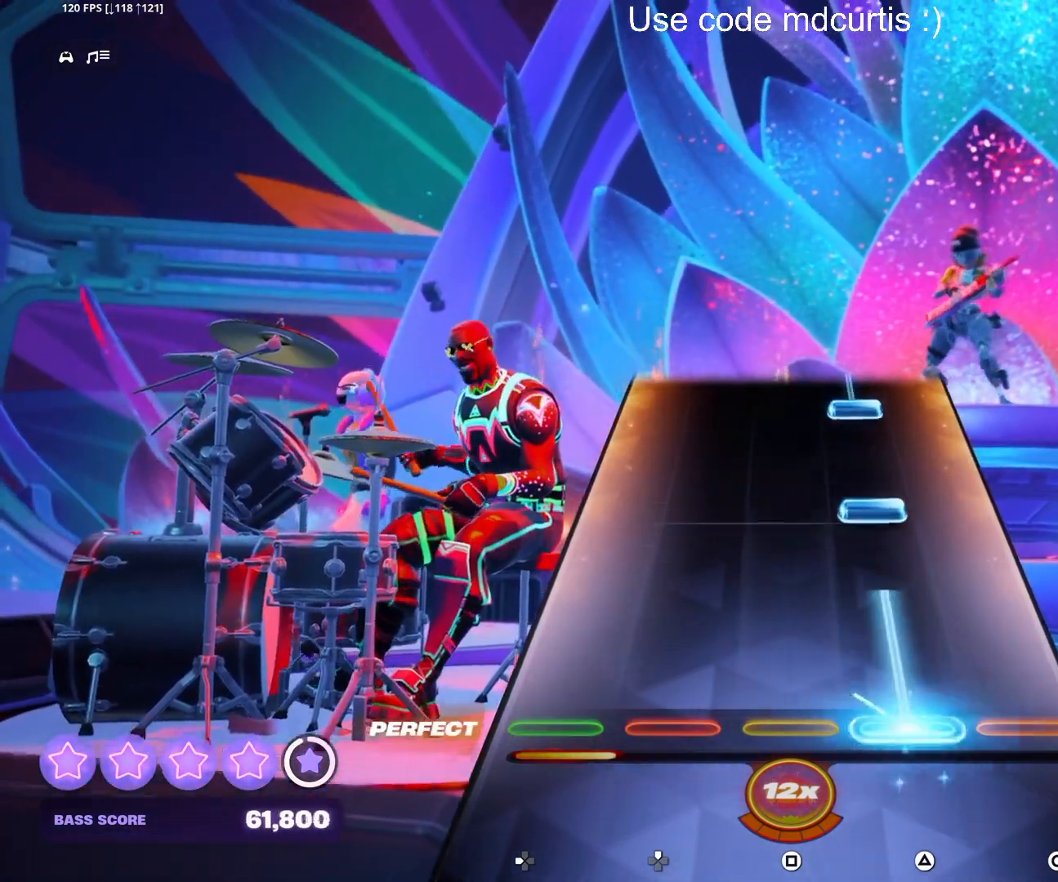
{"buttons": ["TRIANGLE"], "events": [[133, "TRIANGLE", "up"], [217, "TRIANGLE", "down"], [333, "TRIANGLE", "up"], [417, "TRIANGLE", "down"]]}
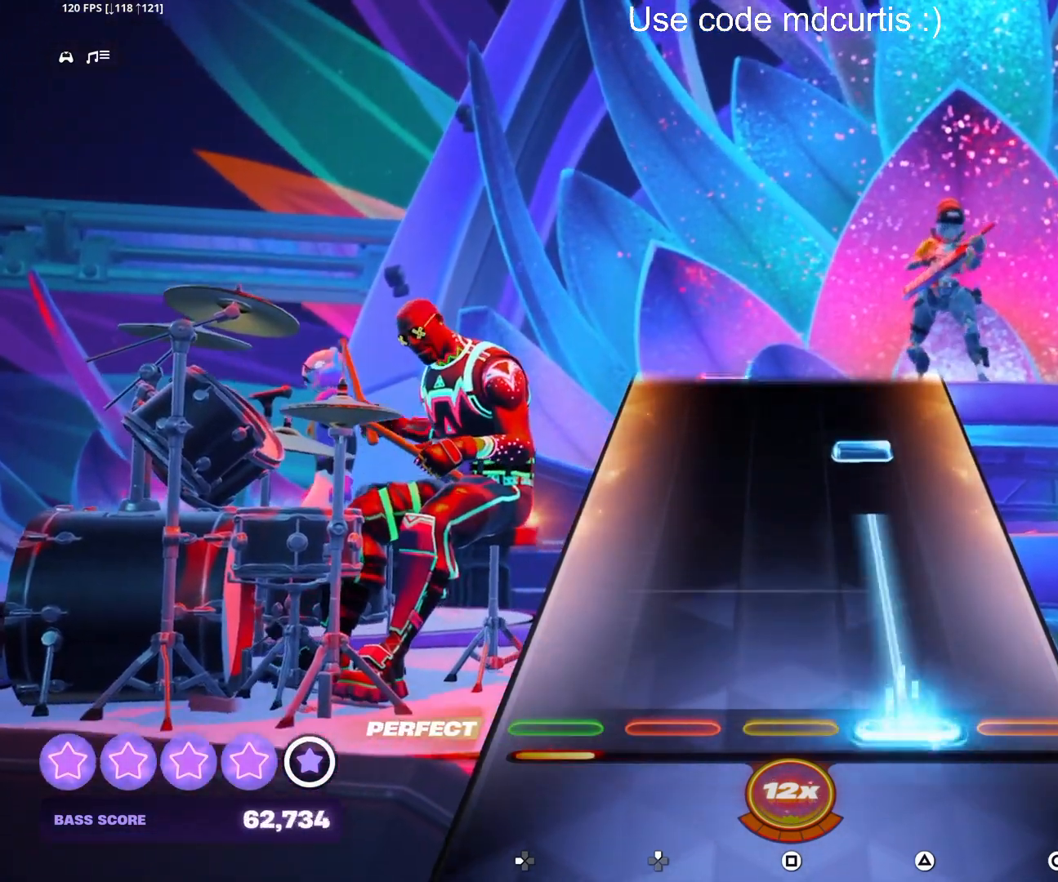
{"buttons": [], "events": [[217, "TRIANGLE", "up"], [333, "TRIANGLE", "down"], [433, "TRIANGLE", "up"]]}
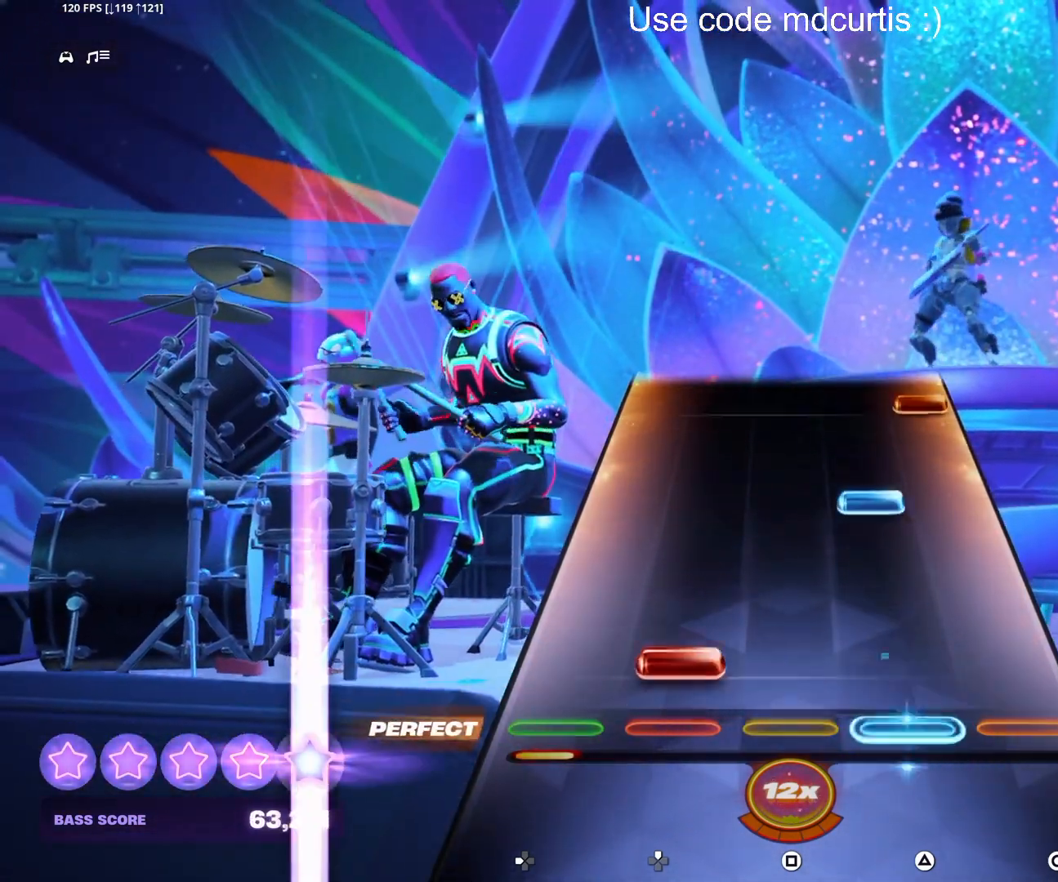
{"buttons": ["CIRCLE"], "events": [[50, "DPAD_UP", "down"], [133, "DPAD_UP", "up"], [250, "TRIANGLE", "down"], [350, "TRIANGLE", "up"], [450, "CIRCLE", "down"]]}
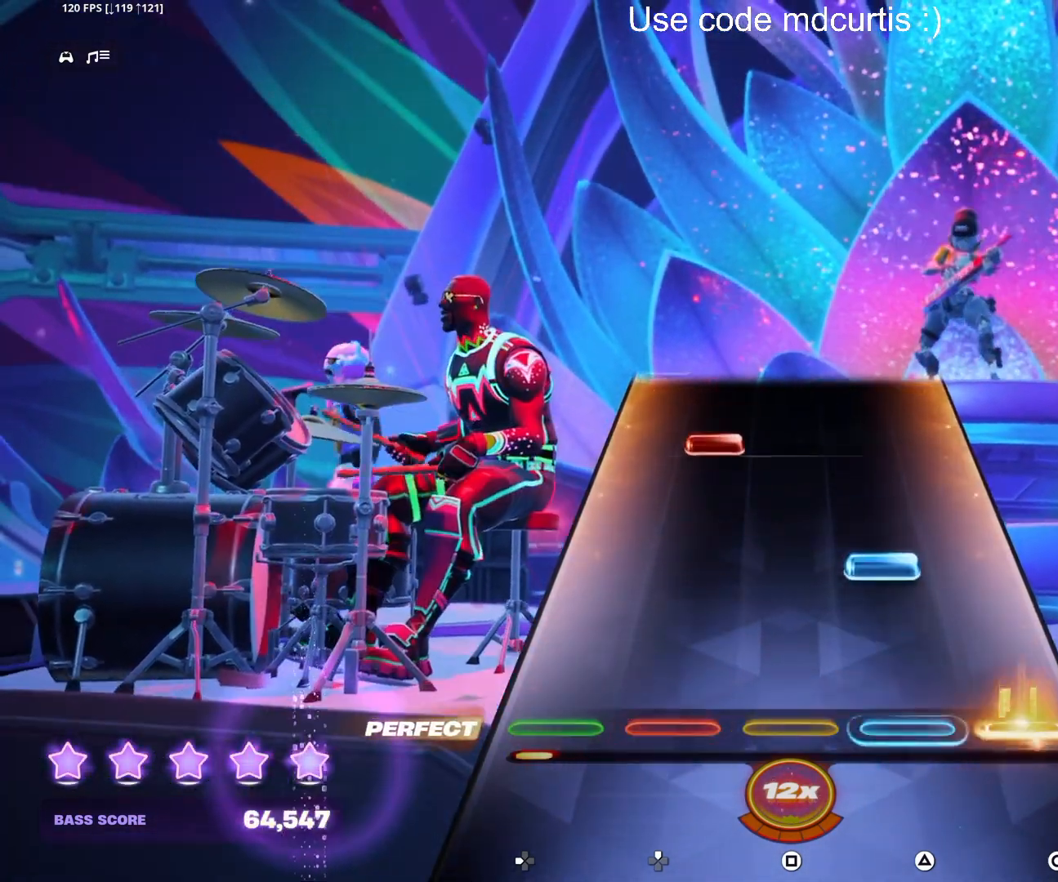
{"buttons": [], "events": [[50, "CIRCLE", "up"], [133, "TRIANGLE", "down"], [250, "TRIANGLE", "up"], [350, "DPAD_UP", "down"], [433, "DPAD_UP", "up"]]}
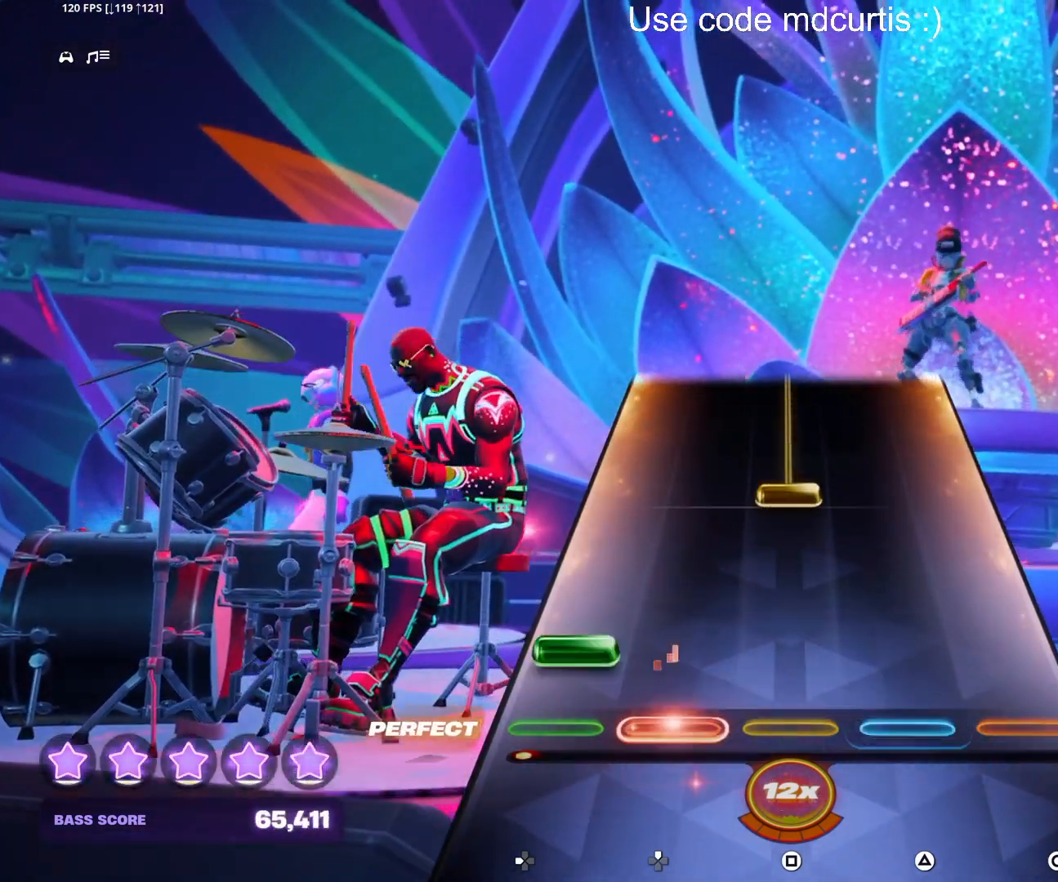
{"buttons": ["SQUARE"], "events": [[50, "DPAD_LEFT", "down"], [150, "DPAD_LEFT", "up"], [250, "SQUARE", "down"]]}
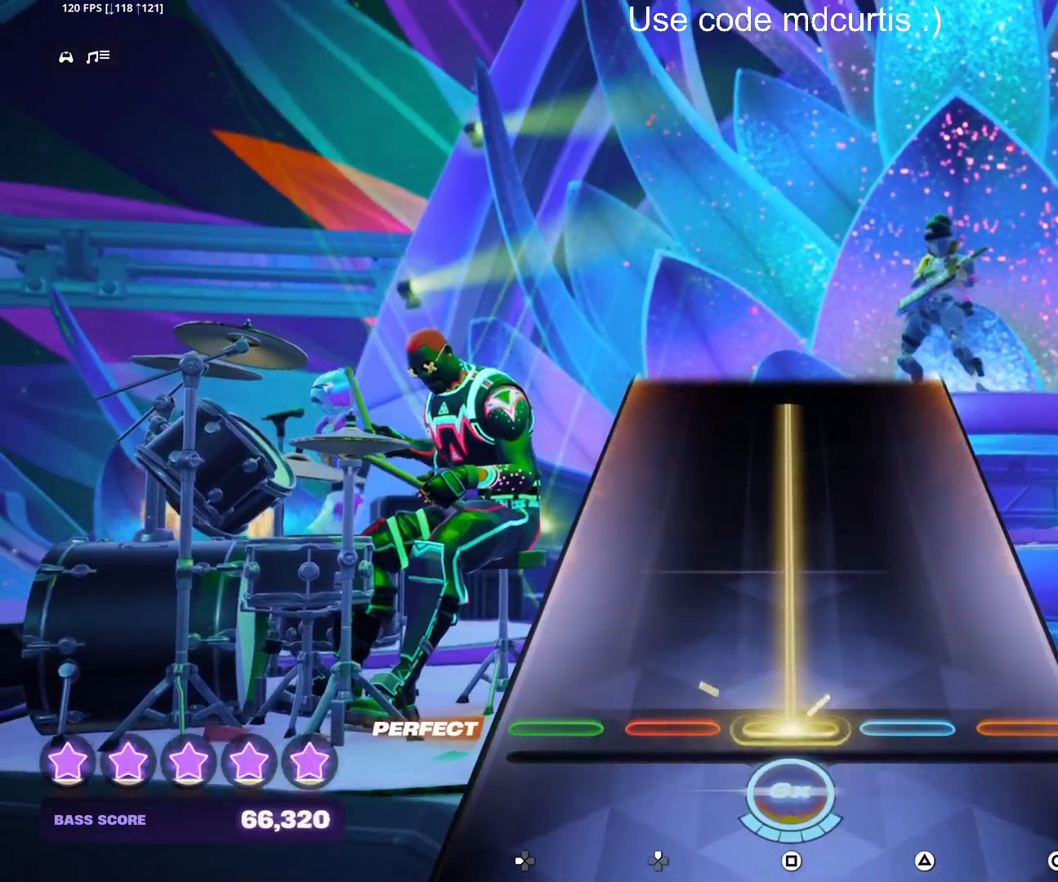
{"buttons": [], "events": [[483, "SQUARE", "up"]]}
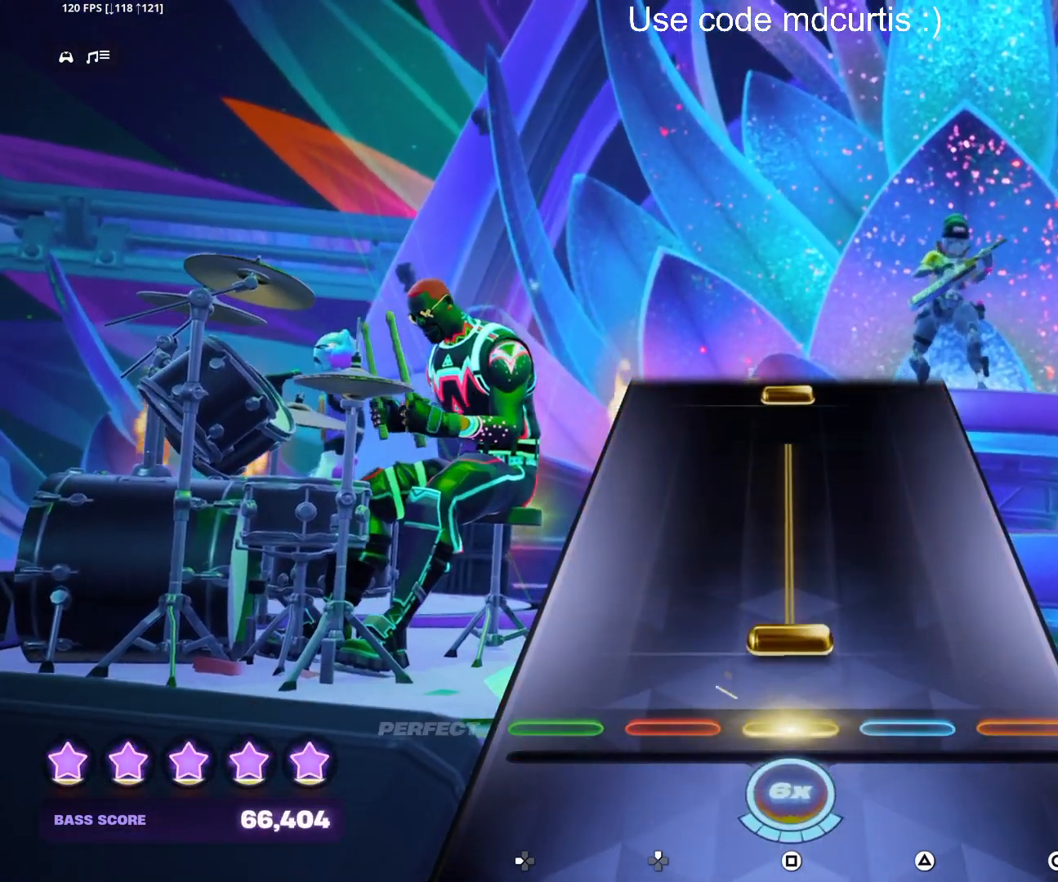
{"buttons": ["SQUARE"], "events": [[67, "SQUARE", "down"], [383, "SQUARE", "up"], [467, "SQUARE", "down"]]}
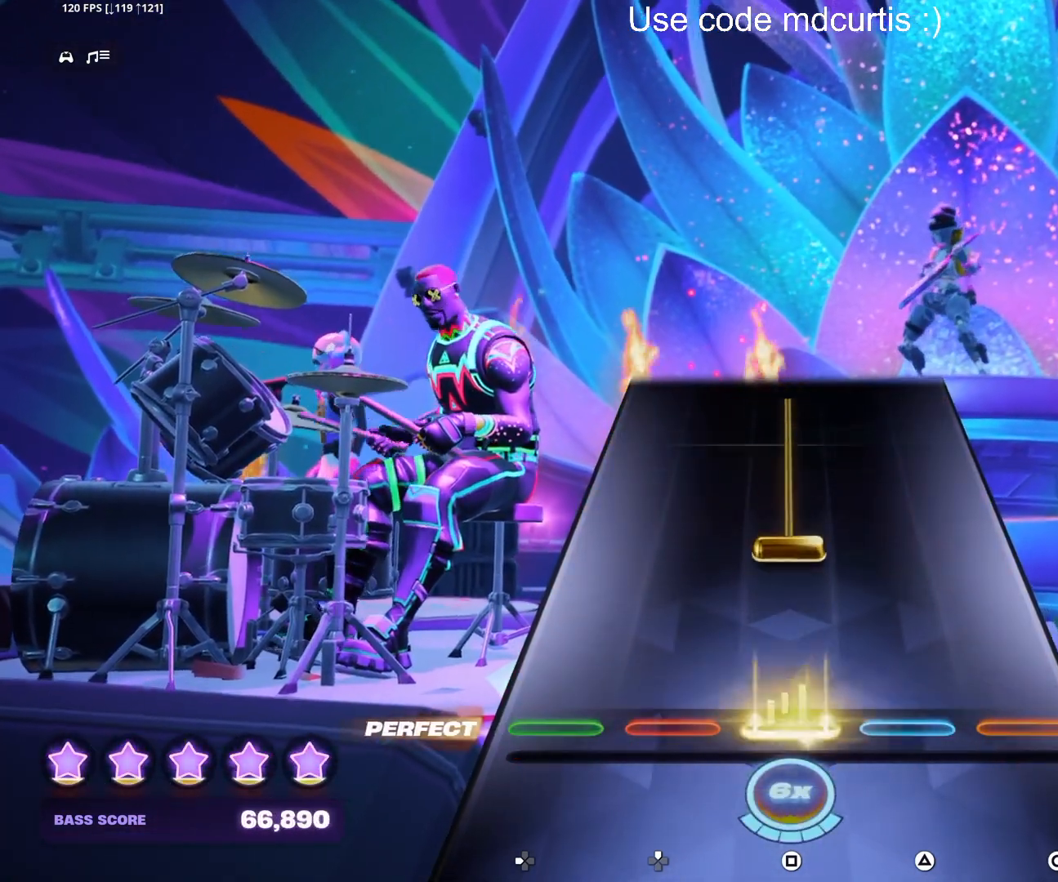
{"buttons": [], "events": [[67, "SQUARE", "up"], [150, "SQUARE", "down"], [483, "SQUARE", "up"]]}
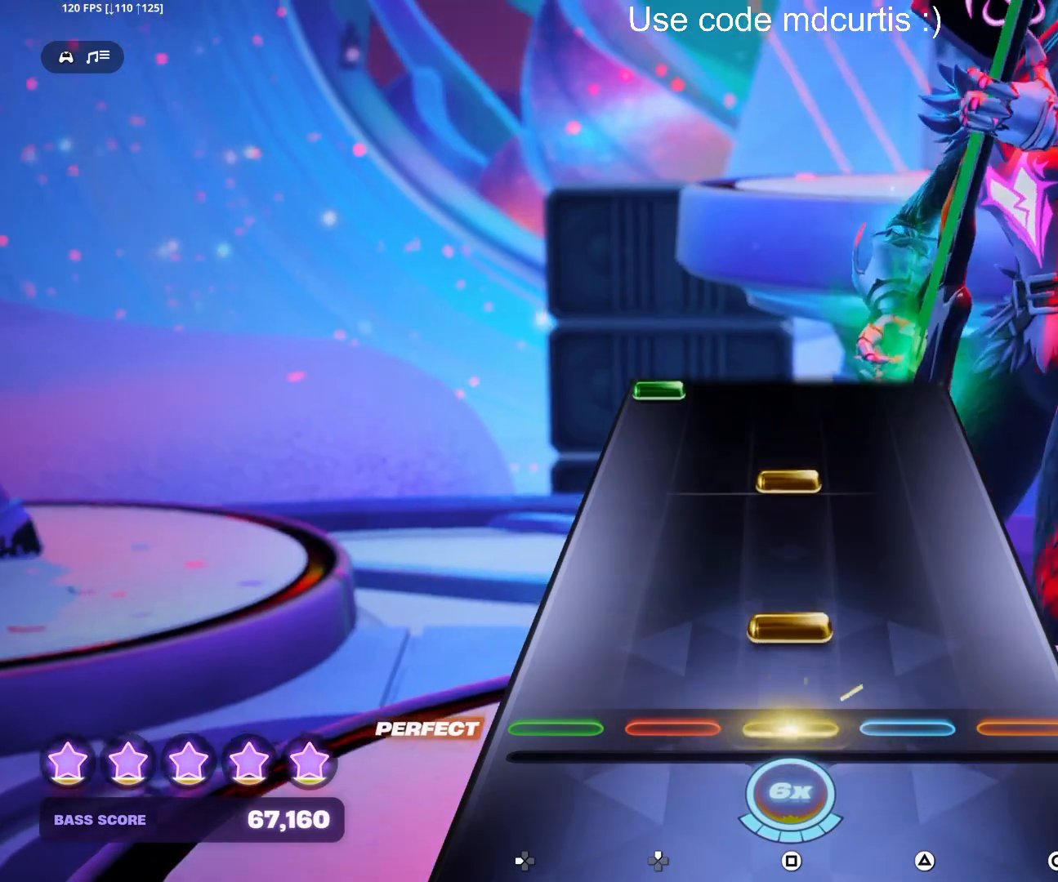
{"buttons": ["DPAD_LEFT"], "events": [[67, "SQUARE", "down"], [183, "SQUARE", "up"], [250, "SQUARE", "down"], [367, "SQUARE", "up"], [467, "DPAD_LEFT", "down"]]}
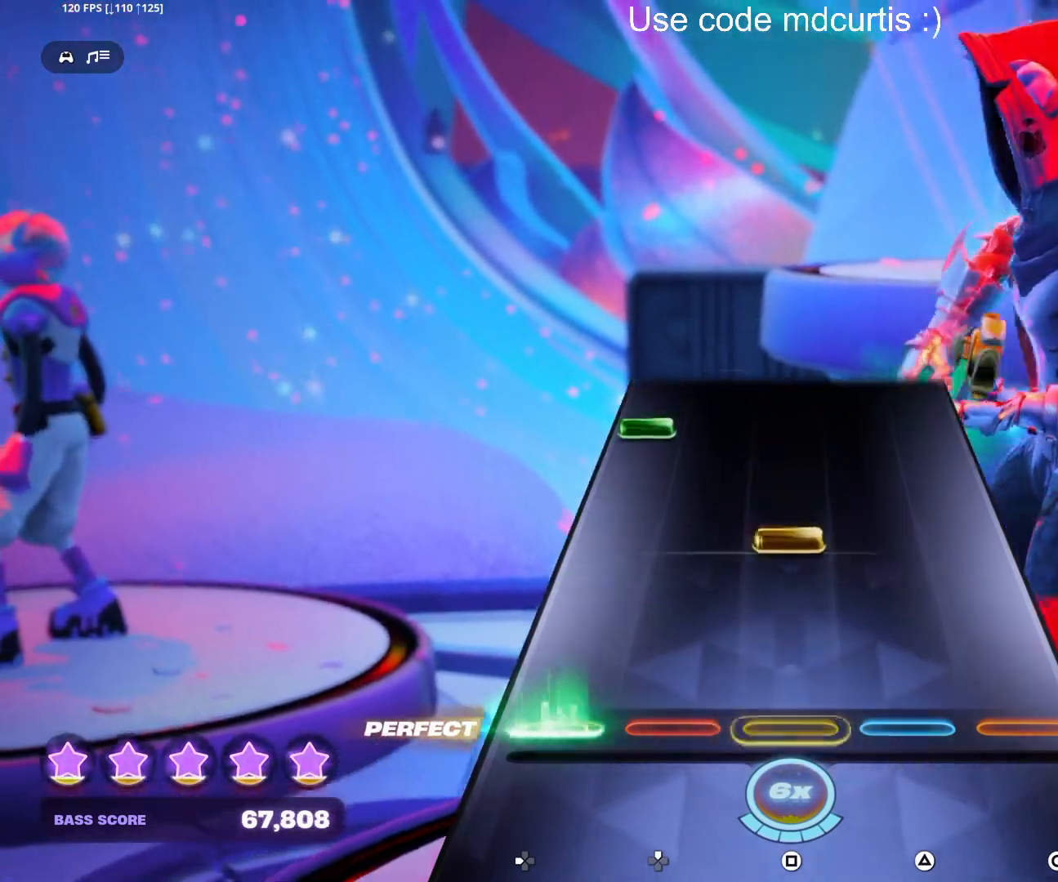
{"buttons": [], "events": [[83, "DPAD_LEFT", "up"], [183, "SQUARE", "down"], [317, "SQUARE", "up"], [367, "DPAD_LEFT", "down"], [483, "DPAD_LEFT", "up"]]}
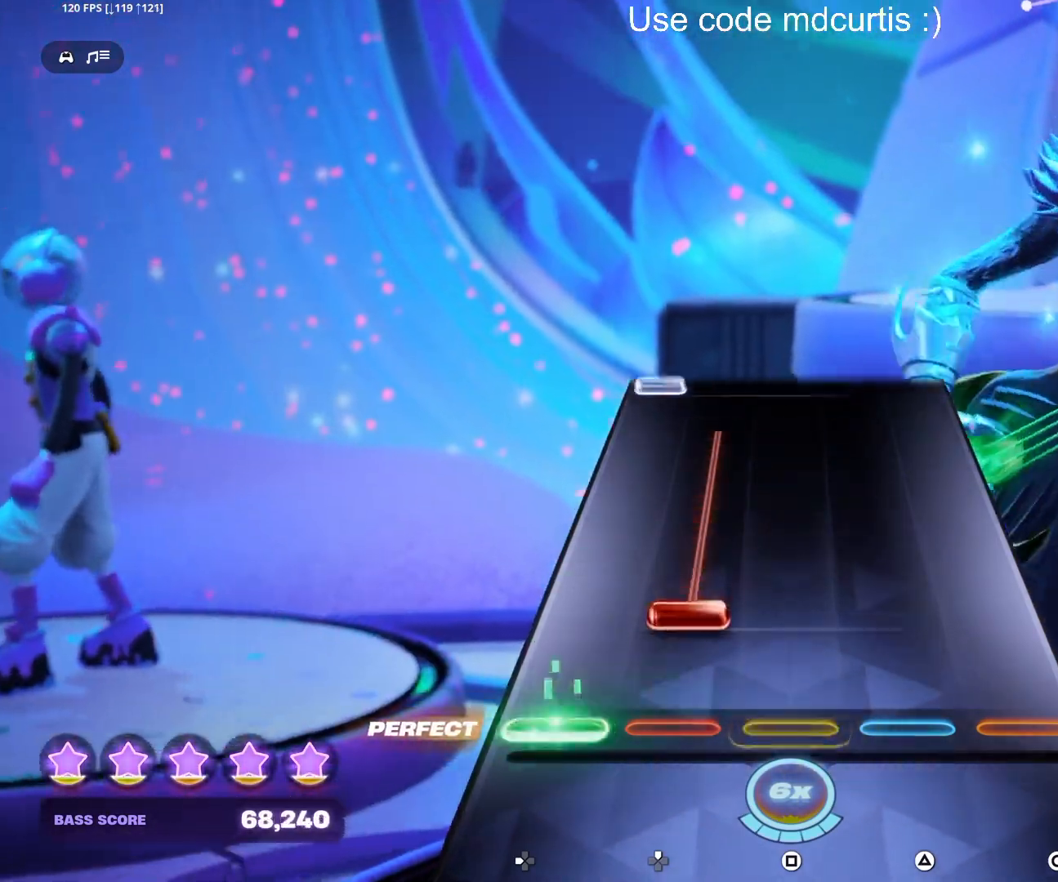
{"buttons": ["DPAD_LEFT"], "events": [[83, "DPAD_UP", "down"], [400, "DPAD_UP", "up"], [483, "DPAD_LEFT", "down"]]}